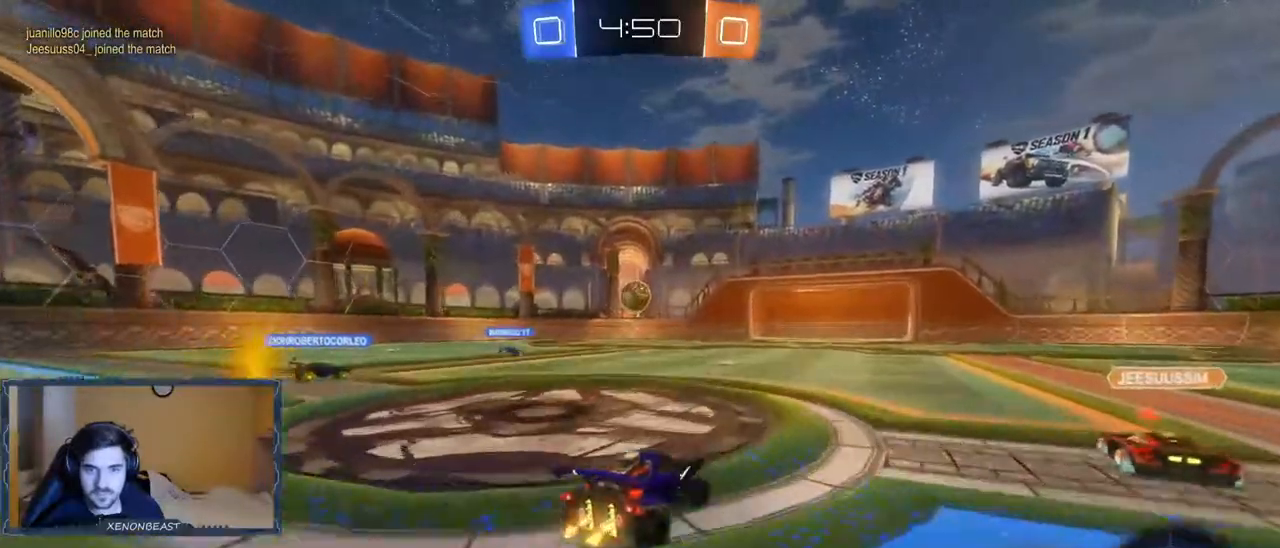
Gameplay with a controller (Xbox layout); each line is a JSON object with the inputs held at the frame after it. "events" lists button and stick changes between this image and that frame as [ms after this image, input, new state], when the widget could be followed in between.
{"buttons": [], "left_stick": "center", "right_stick": "center", "events": [[317, "left_stick", "right"], [467, "left_stick", "center"]]}
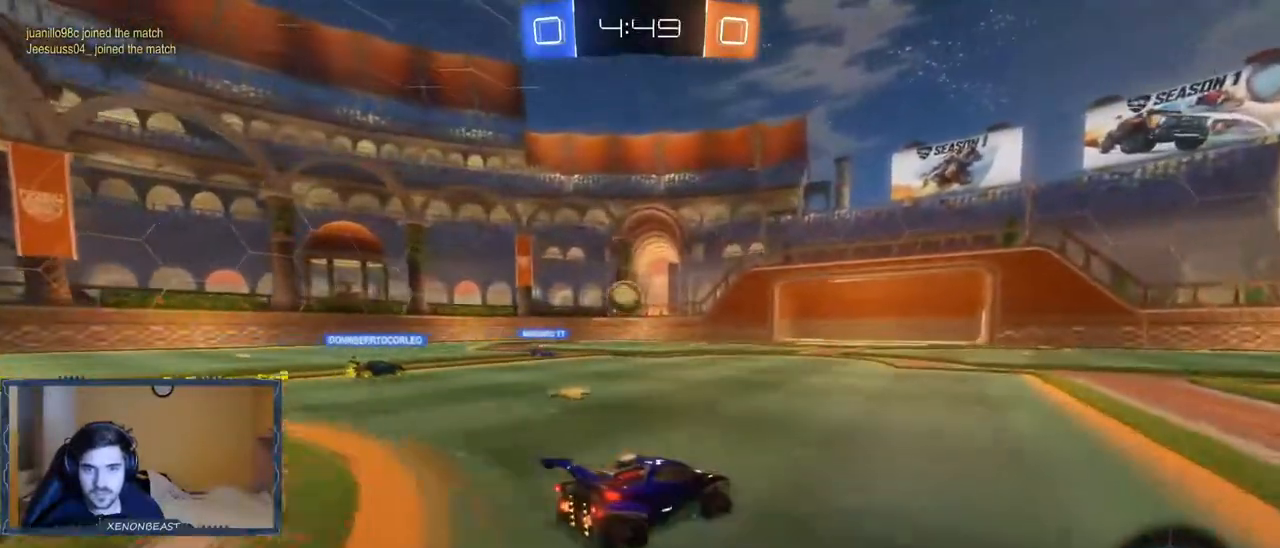
{"buttons": [], "left_stick": "center", "right_stick": "center", "events": []}
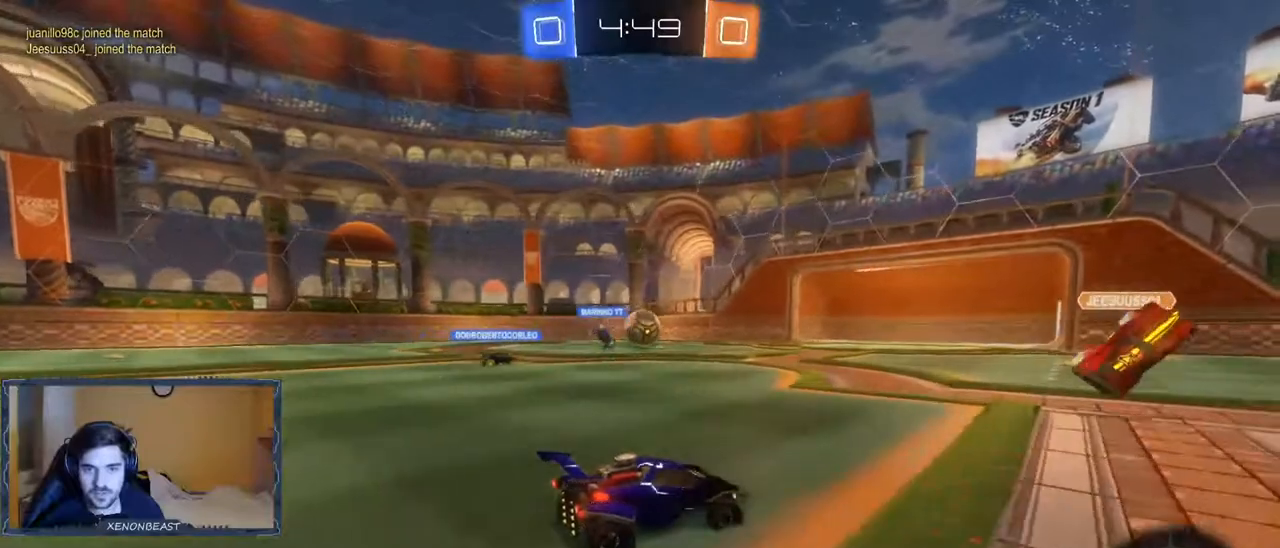
{"buttons": [], "left_stick": "right", "right_stick": "center", "events": [[500, "left_stick", "right"]]}
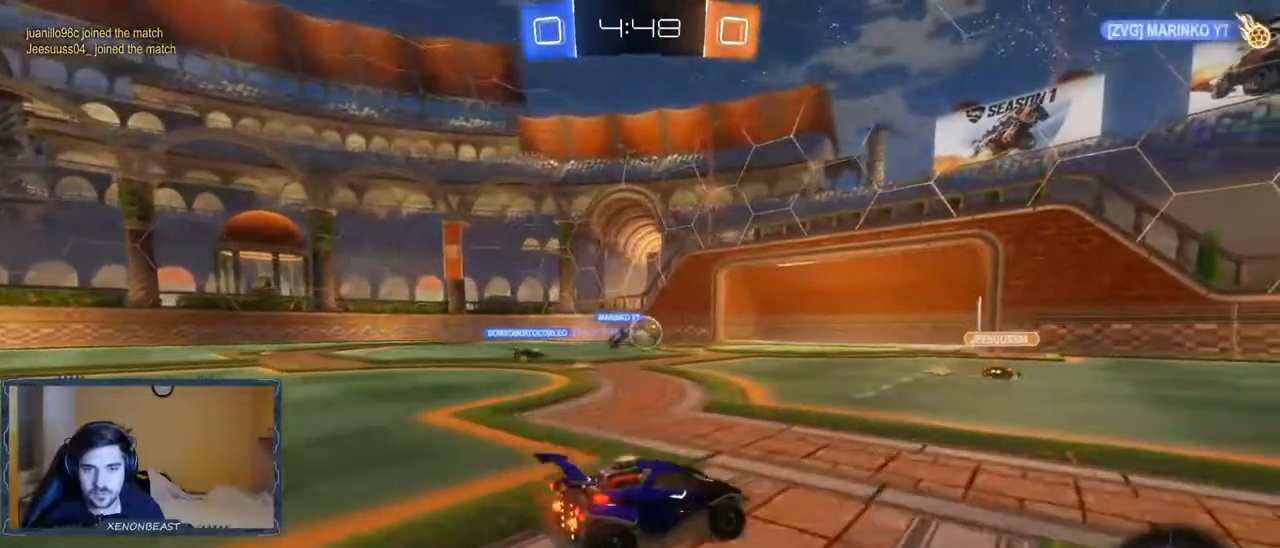
{"buttons": [], "left_stick": "right", "right_stick": "center", "events": []}
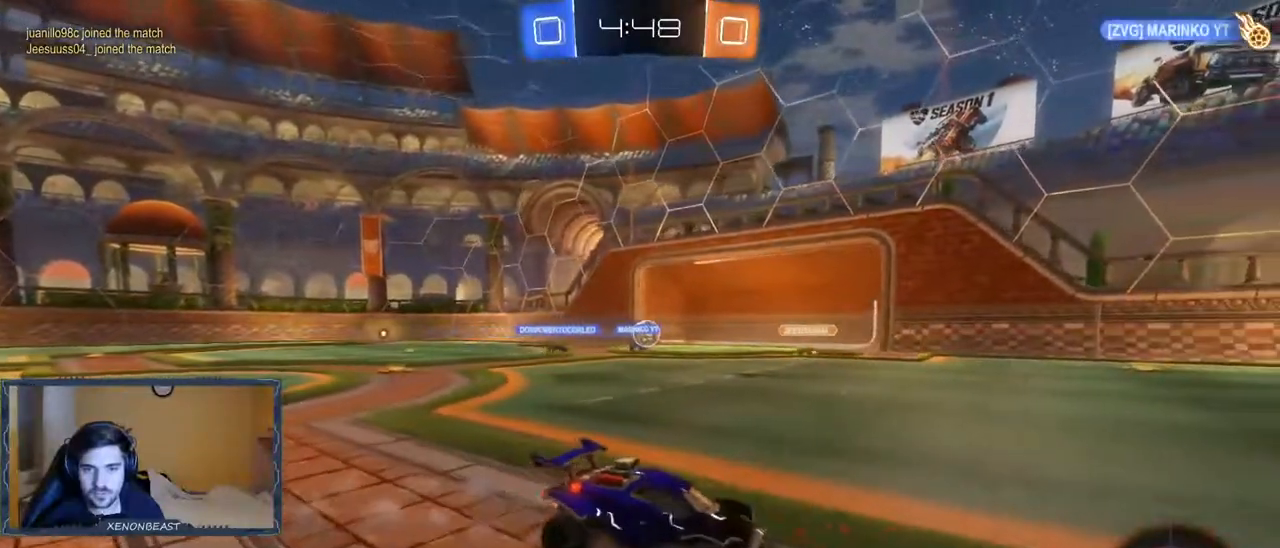
{"buttons": [], "left_stick": "right", "right_stick": "center", "events": []}
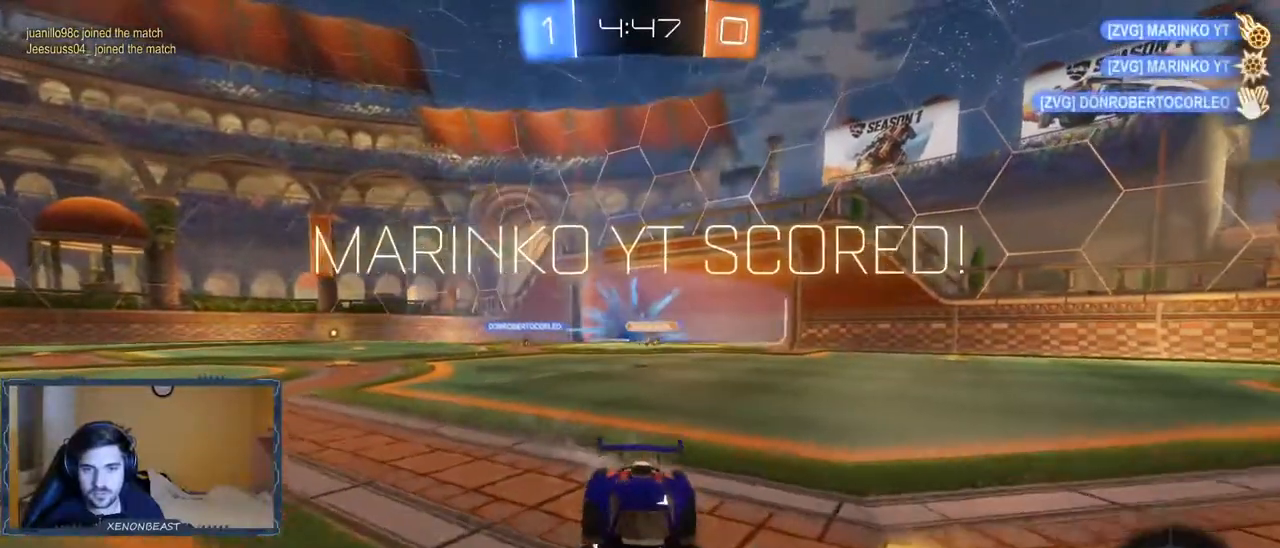
{"buttons": [], "left_stick": "center", "right_stick": "center", "events": [[417, "left_stick", "center"]]}
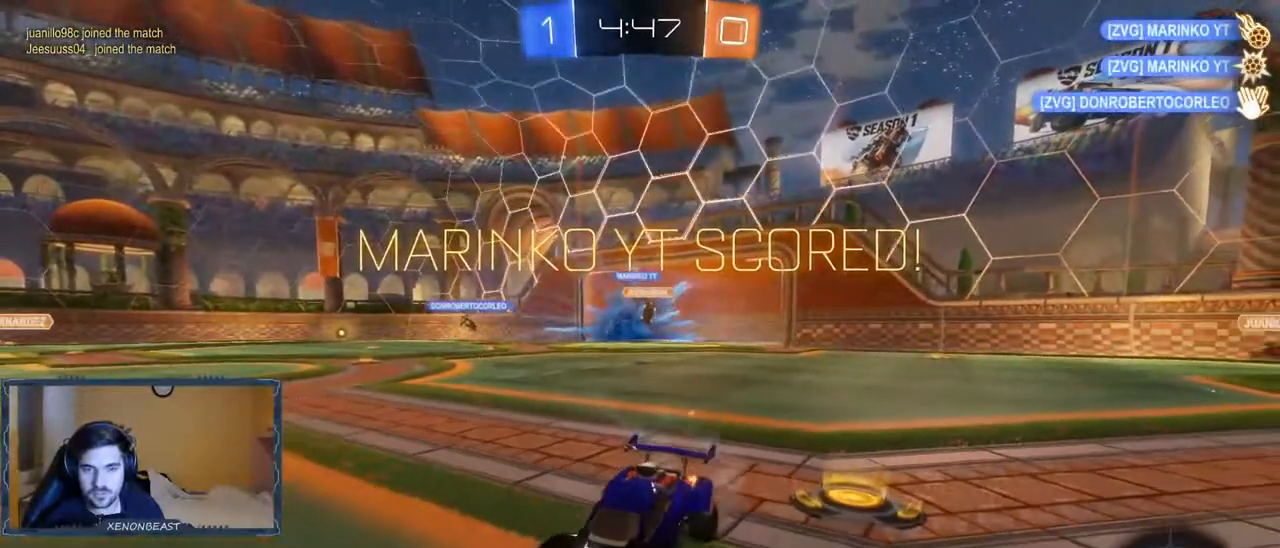
{"buttons": [], "left_stick": "left", "right_stick": "center", "events": [[67, "left_stick", "left"], [83, "R2", "down"], [450, "R2", "up"]]}
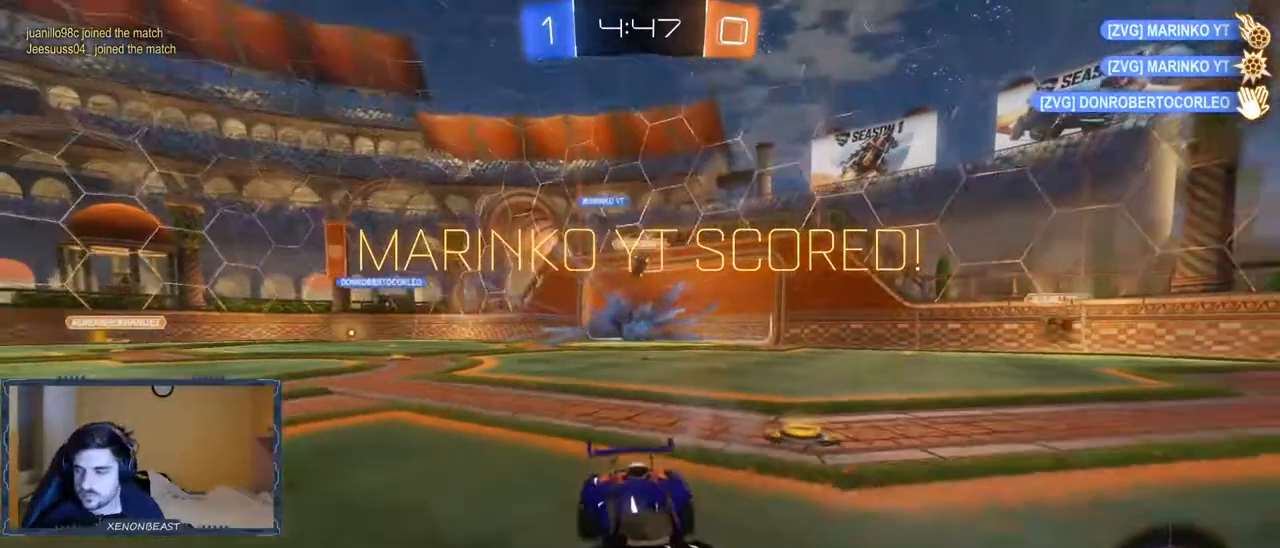
{"buttons": ["L2"], "left_stick": "right", "right_stick": "center", "events": [[67, "left_stick", "center"], [183, "left_stick", "right"], [317, "L2", "down"]]}
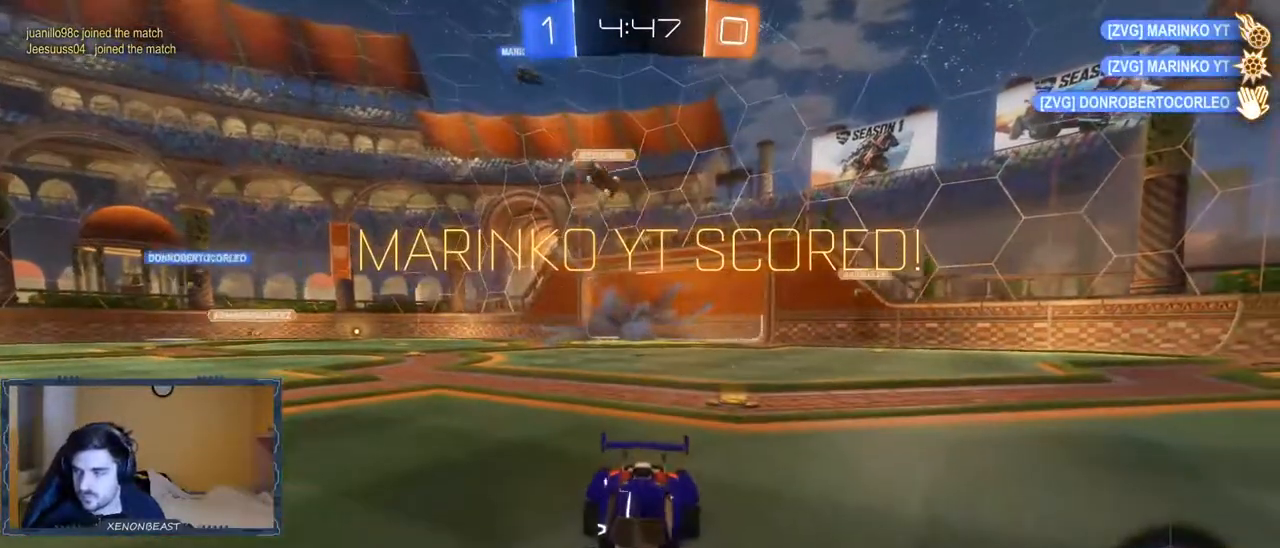
{"buttons": [], "left_stick": "center", "right_stick": "center", "events": [[67, "left_stick", "center"], [83, "L2", "up"]]}
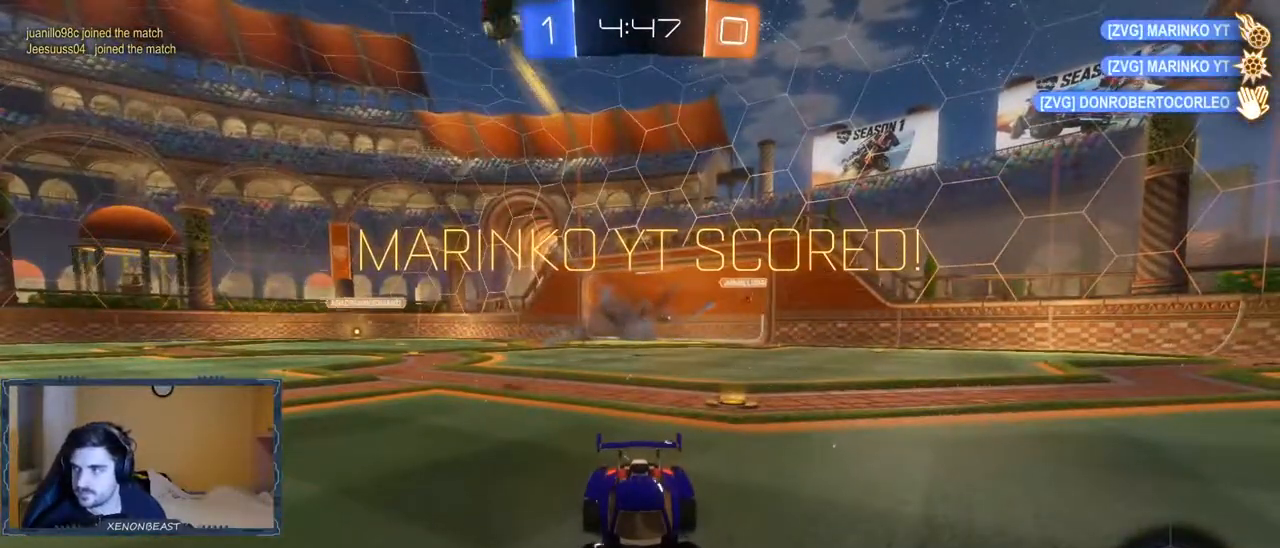
{"buttons": [], "left_stick": "center", "right_stick": "center", "events": []}
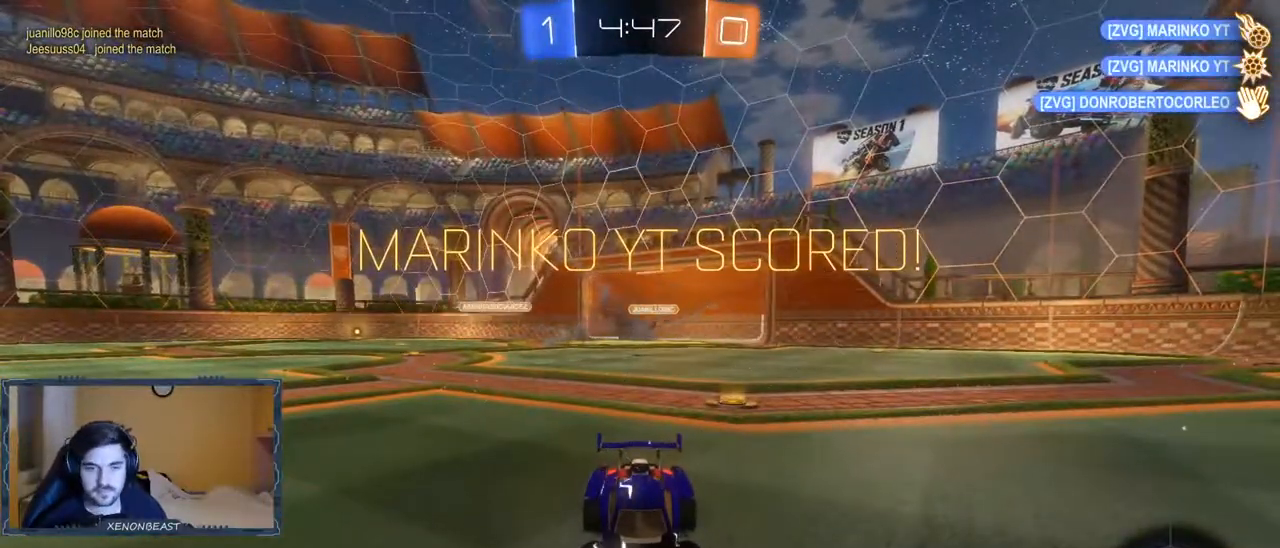
{"buttons": [], "left_stick": "down", "right_stick": "center", "events": [[183, "left_stick", "right"], [400, "A", "down"], [467, "left_stick", "down"], [483, "A", "up"]]}
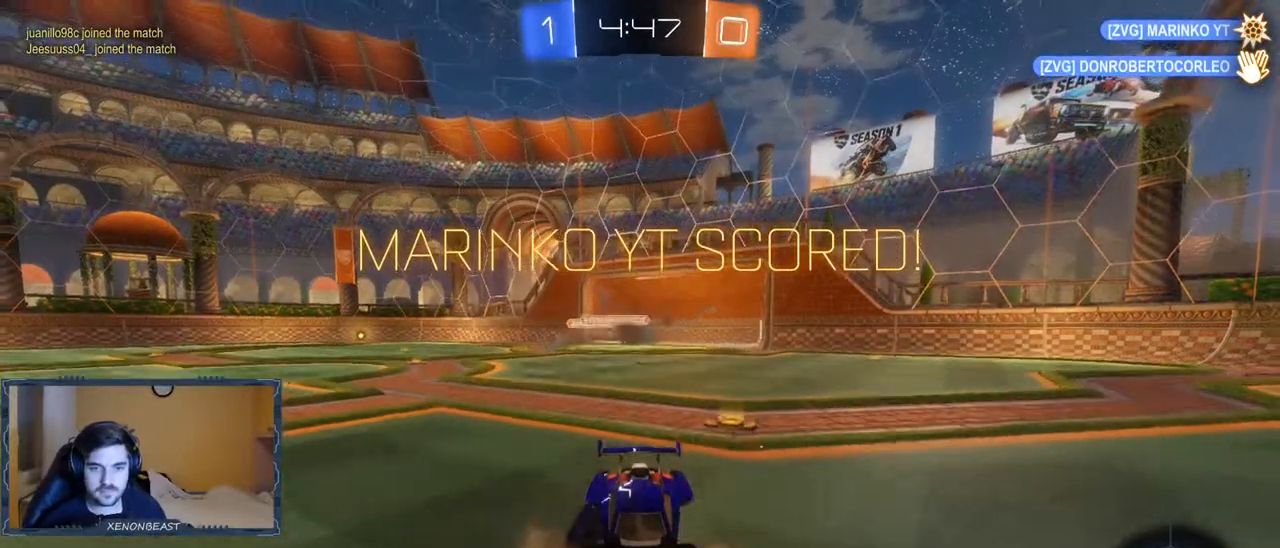
{"buttons": ["B", "L1"], "left_stick": "down-left", "right_stick": "center", "events": [[50, "left_stick", "down-left"], [67, "L1", "down"], [133, "B", "down"]]}
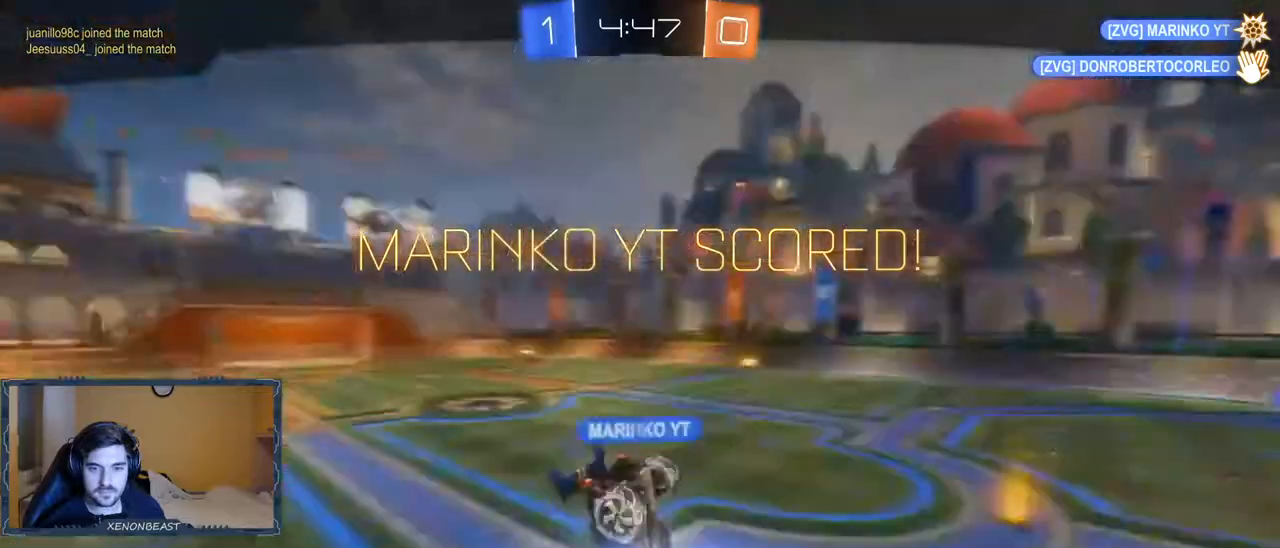
{"buttons": [], "left_stick": "center", "right_stick": "center", "events": [[150, "B", "up"], [183, "L1", "up"], [200, "left_stick", "left"], [367, "left_stick", "center"]]}
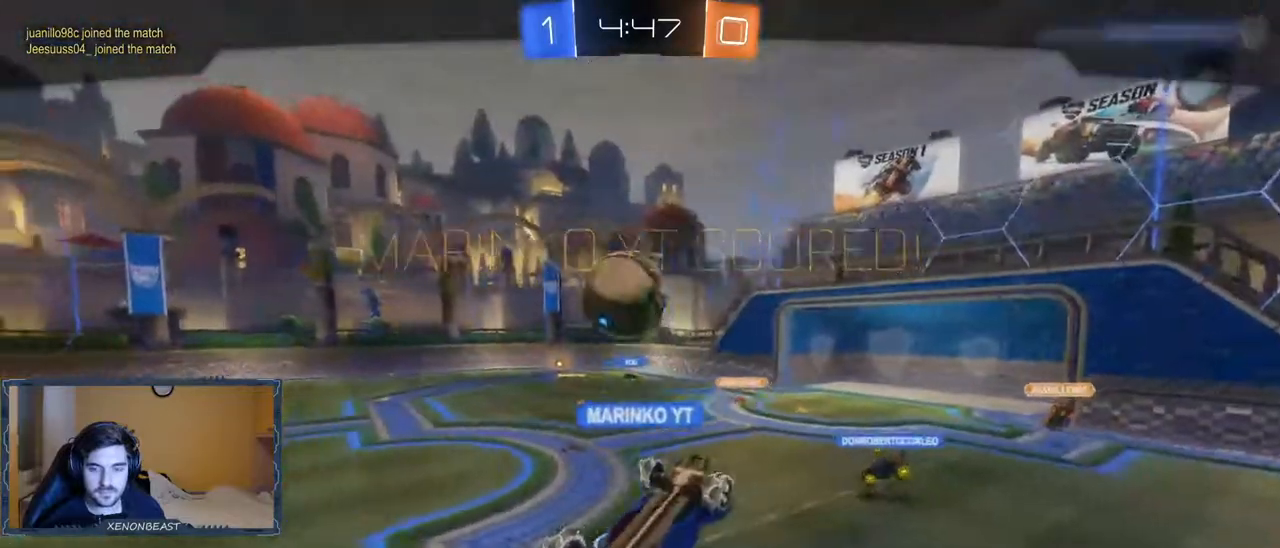
{"buttons": [], "left_stick": "center", "right_stick": "center", "events": []}
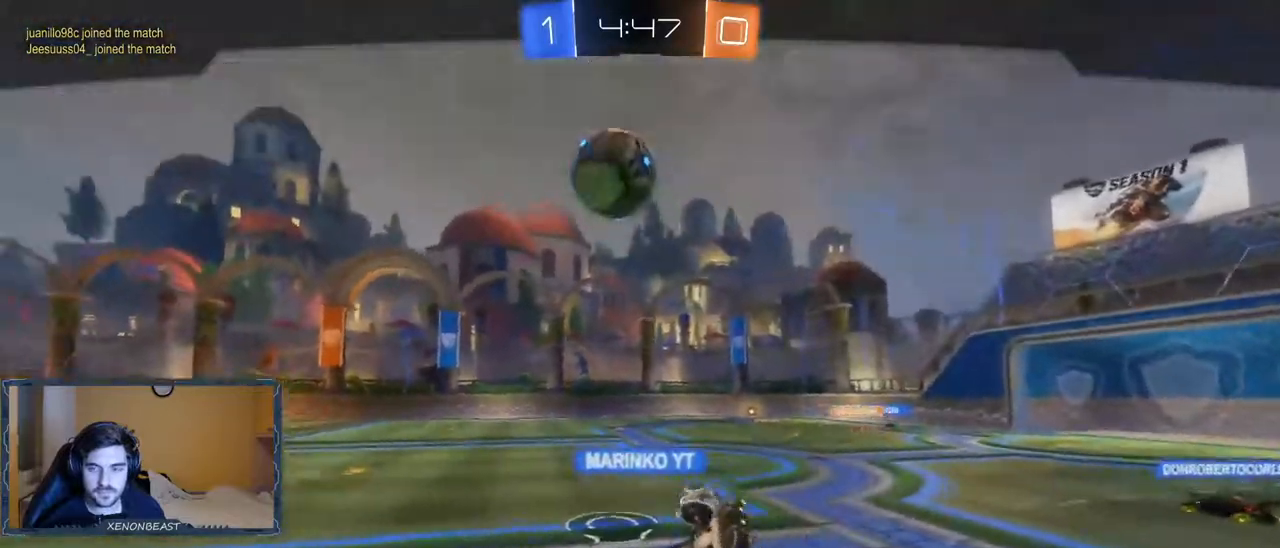
{"buttons": [], "left_stick": "center", "right_stick": "center", "events": []}
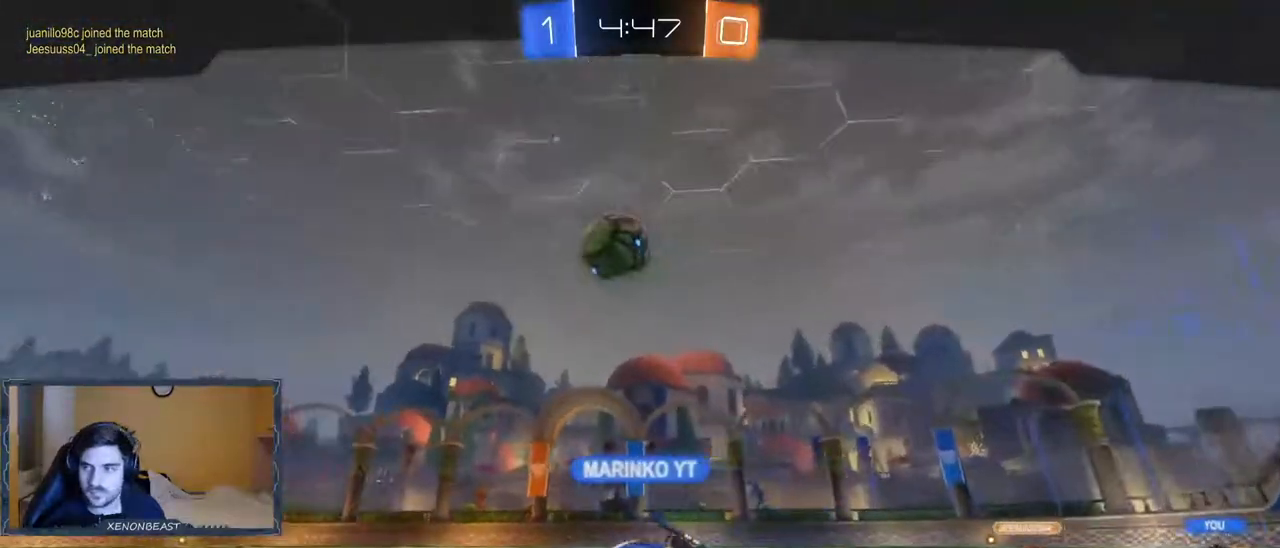
{"buttons": [], "left_stick": "center", "right_stick": "center", "events": []}
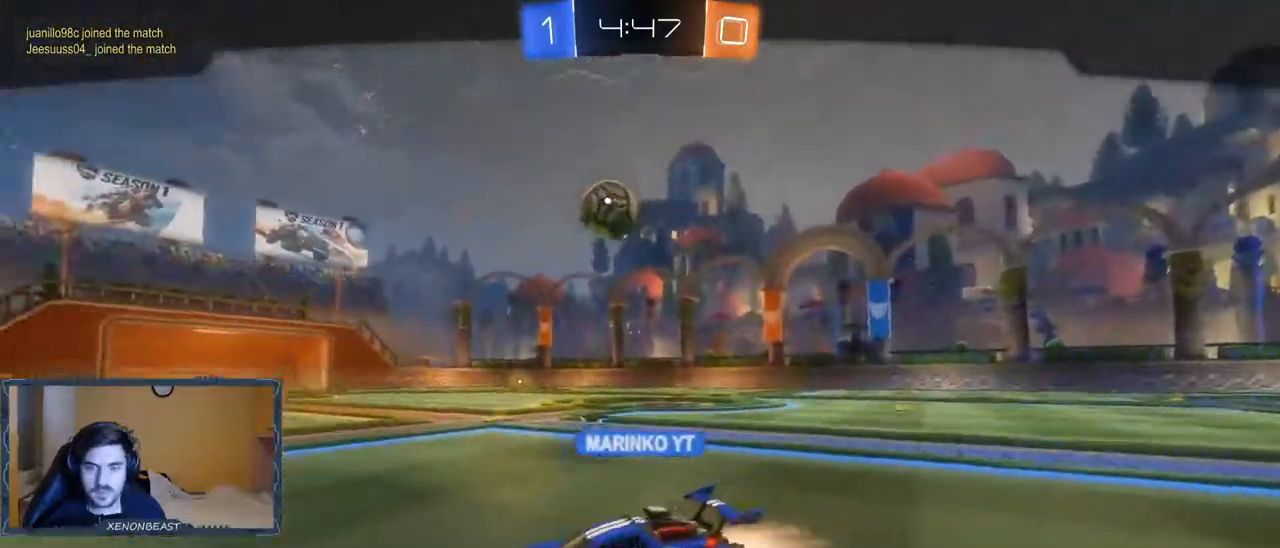
{"buttons": [], "left_stick": "center", "right_stick": "center", "events": []}
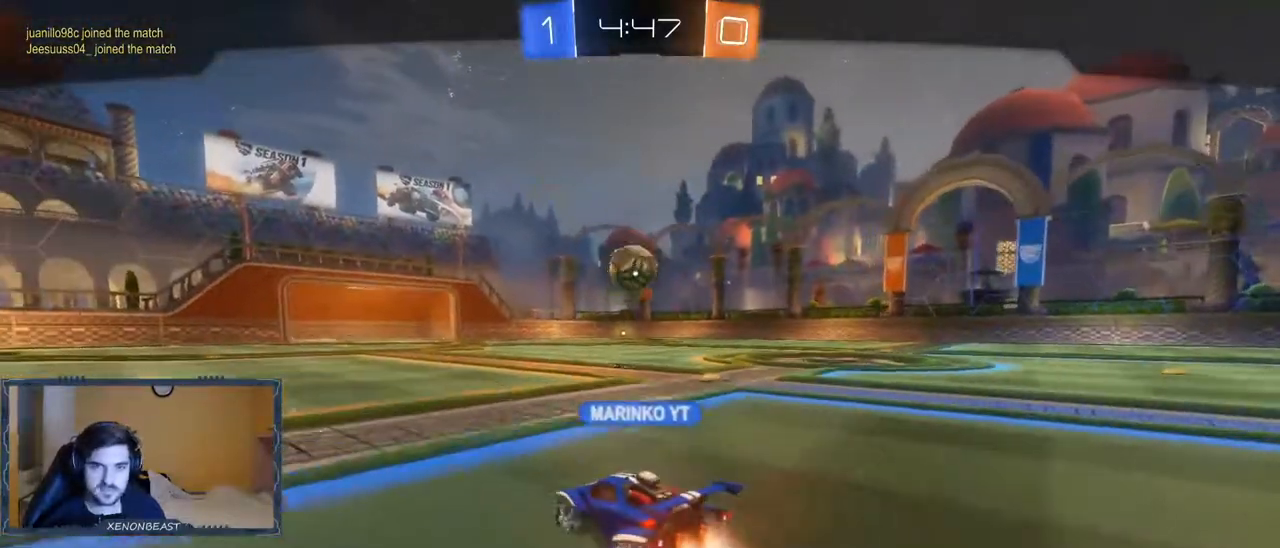
{"buttons": [], "left_stick": "center", "right_stick": "center", "events": []}
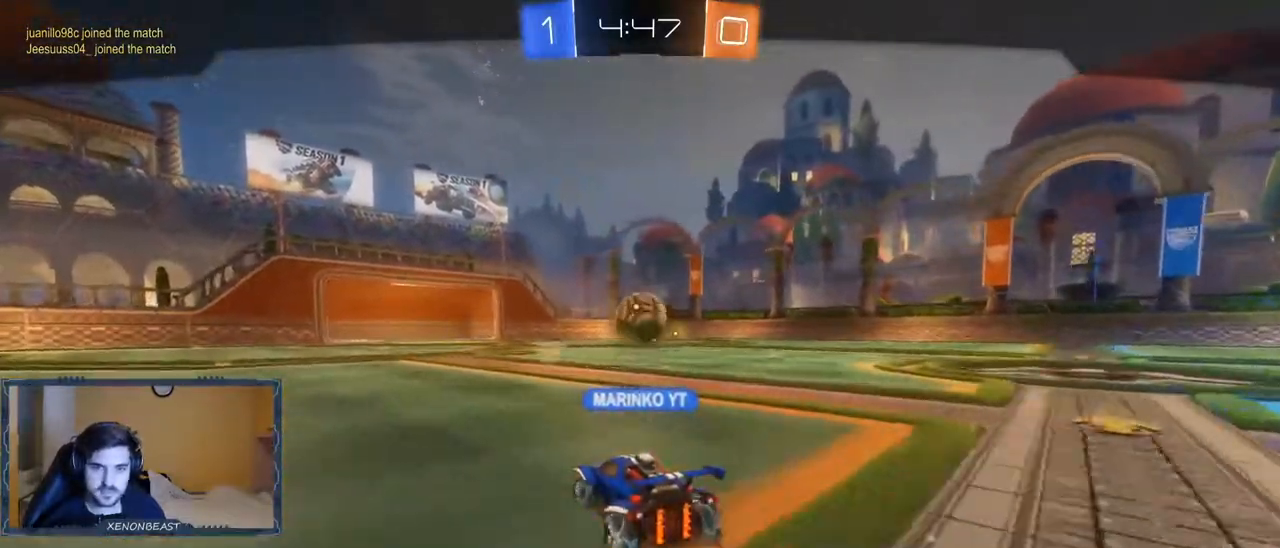
{"buttons": [], "left_stick": "center", "right_stick": "center", "events": []}
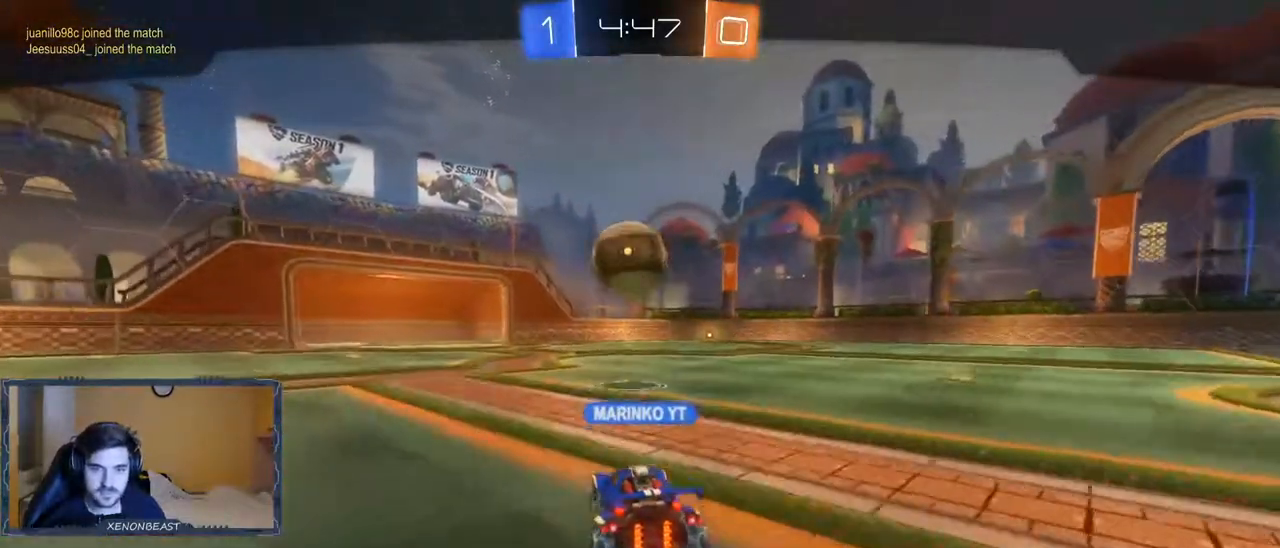
{"buttons": [], "left_stick": "center", "right_stick": "center", "events": []}
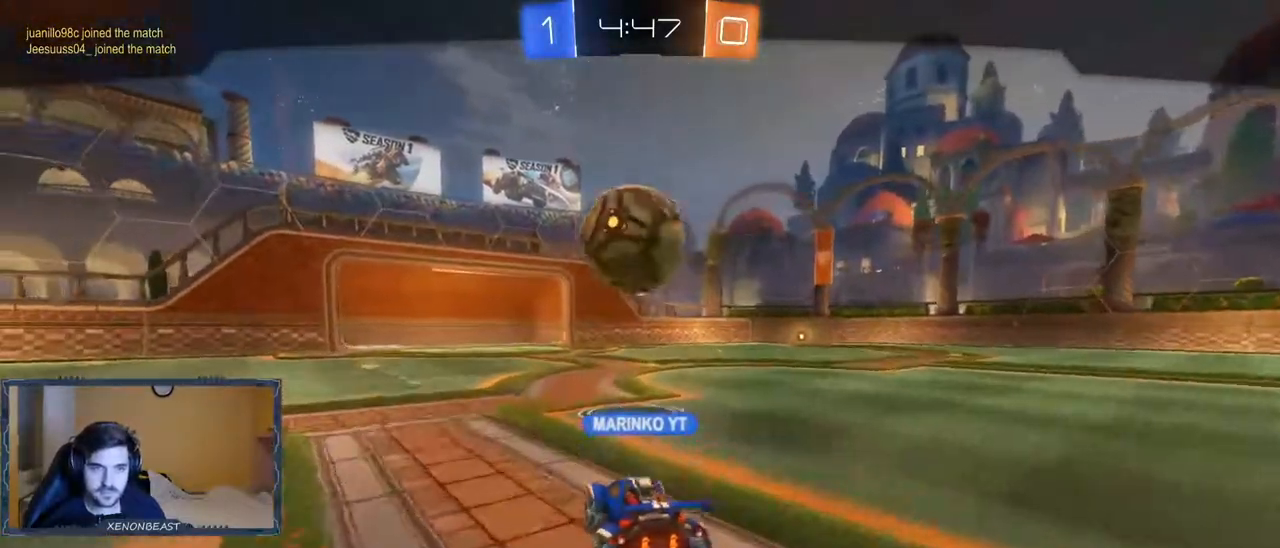
{"buttons": [], "left_stick": "center", "right_stick": "center", "events": []}
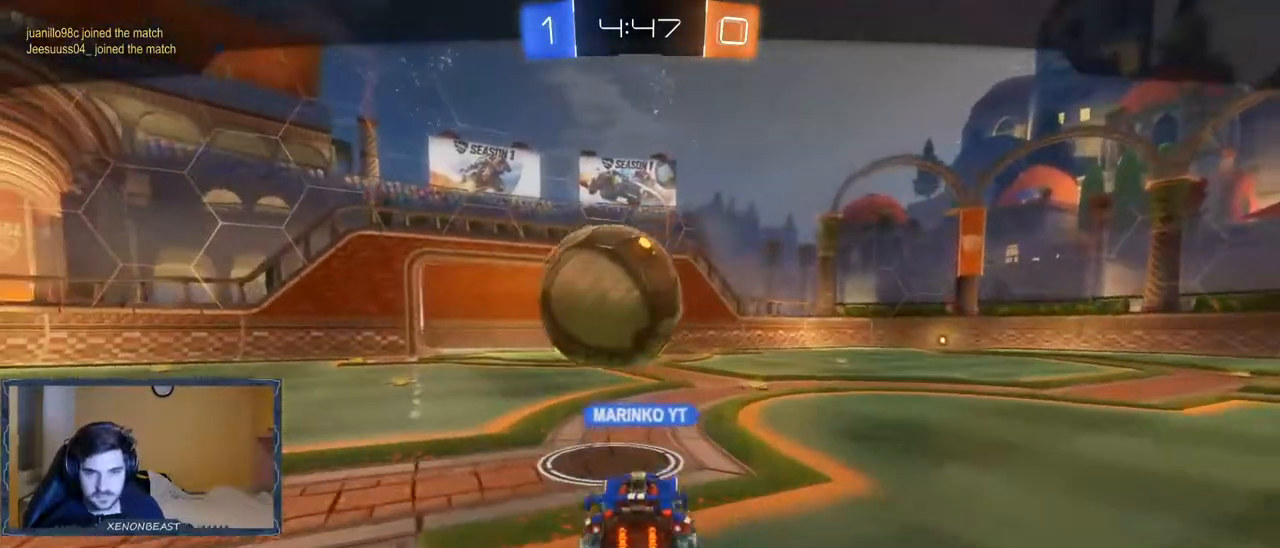
{"buttons": [], "left_stick": "center", "right_stick": "center", "events": []}
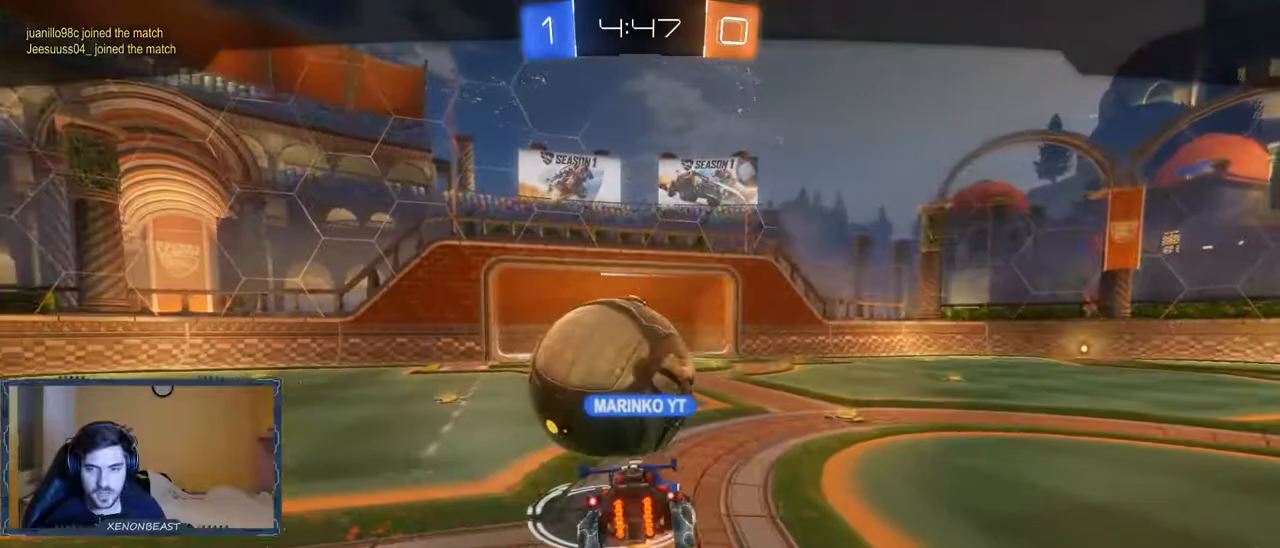
{"buttons": [], "left_stick": "center", "right_stick": "center", "events": [[183, "A", "down"], [350, "A", "up"]]}
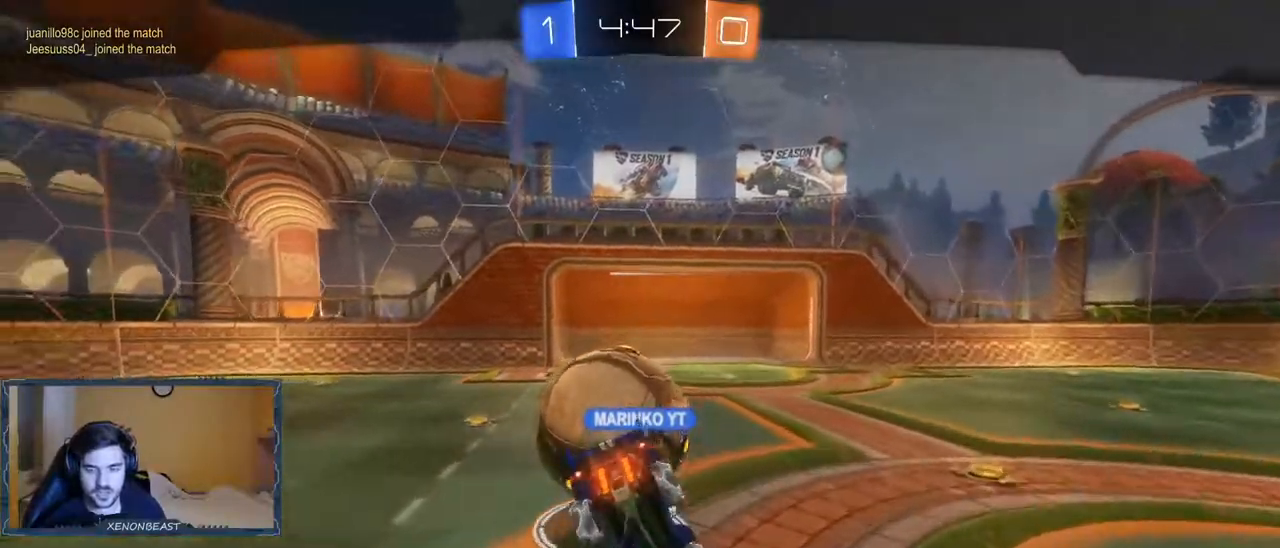
{"buttons": [], "left_stick": "center", "right_stick": "center", "events": []}
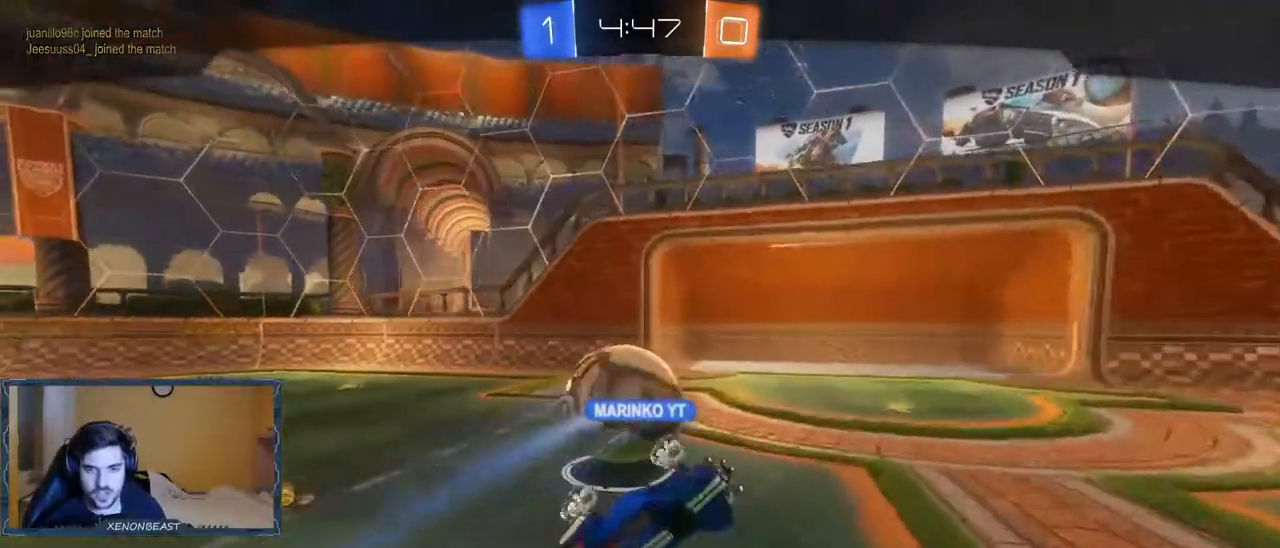
{"buttons": ["A"], "left_stick": "center", "right_stick": "center", "events": [[483, "A", "down"]]}
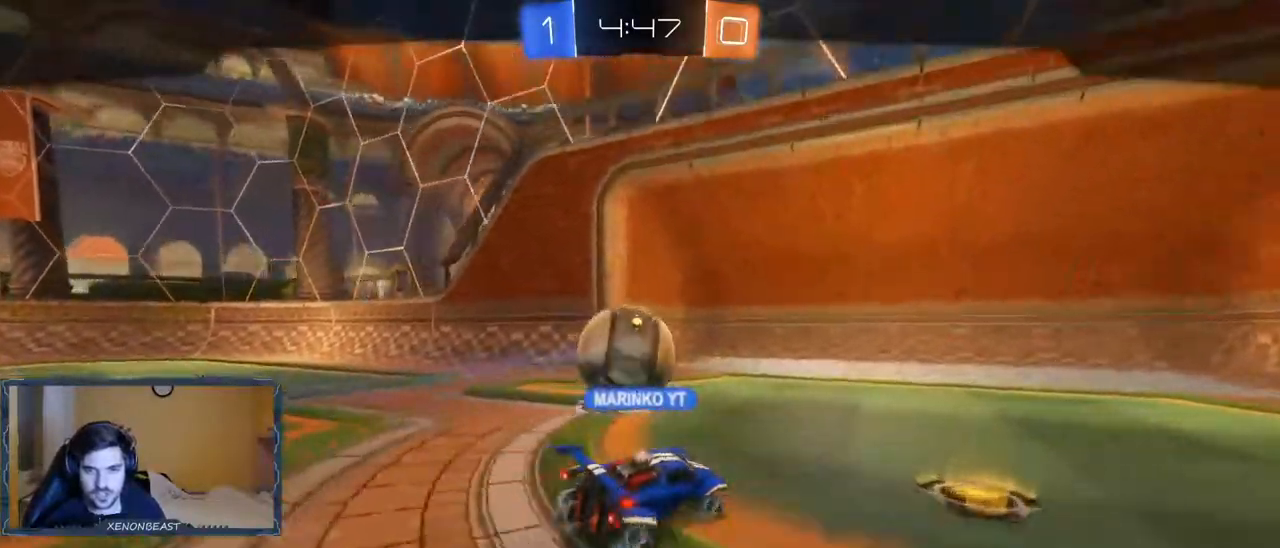
{"buttons": [], "left_stick": "center", "right_stick": "center", "events": [[133, "A", "up"]]}
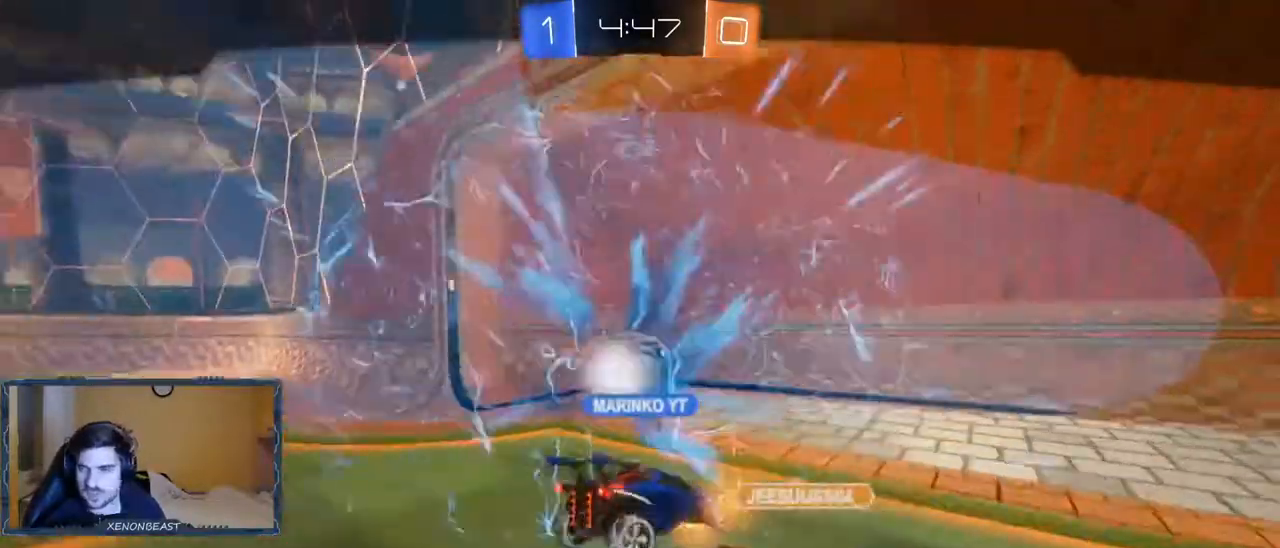
{"buttons": [], "left_stick": "center", "right_stick": "center", "events": []}
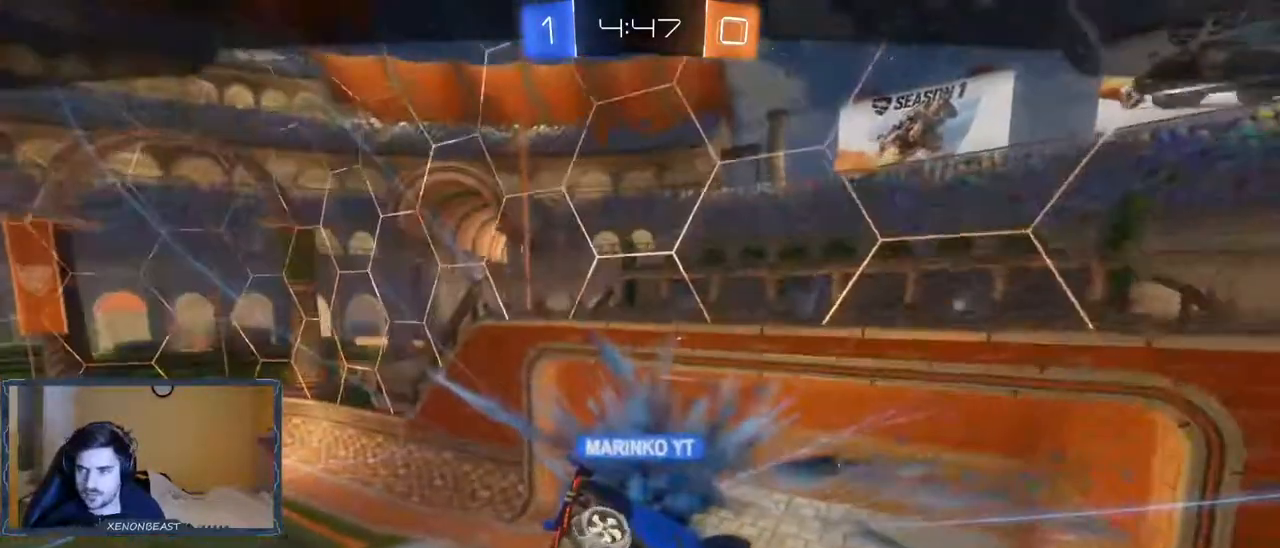
{"buttons": [], "left_stick": "center", "right_stick": "center", "events": []}
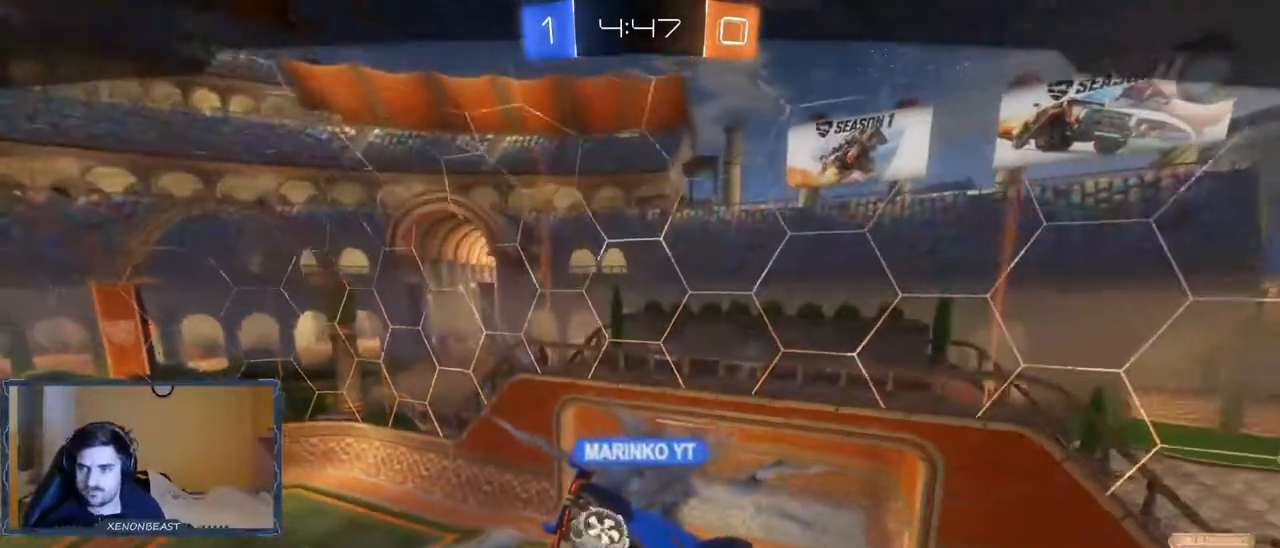
{"buttons": [], "left_stick": "center", "right_stick": "center", "events": []}
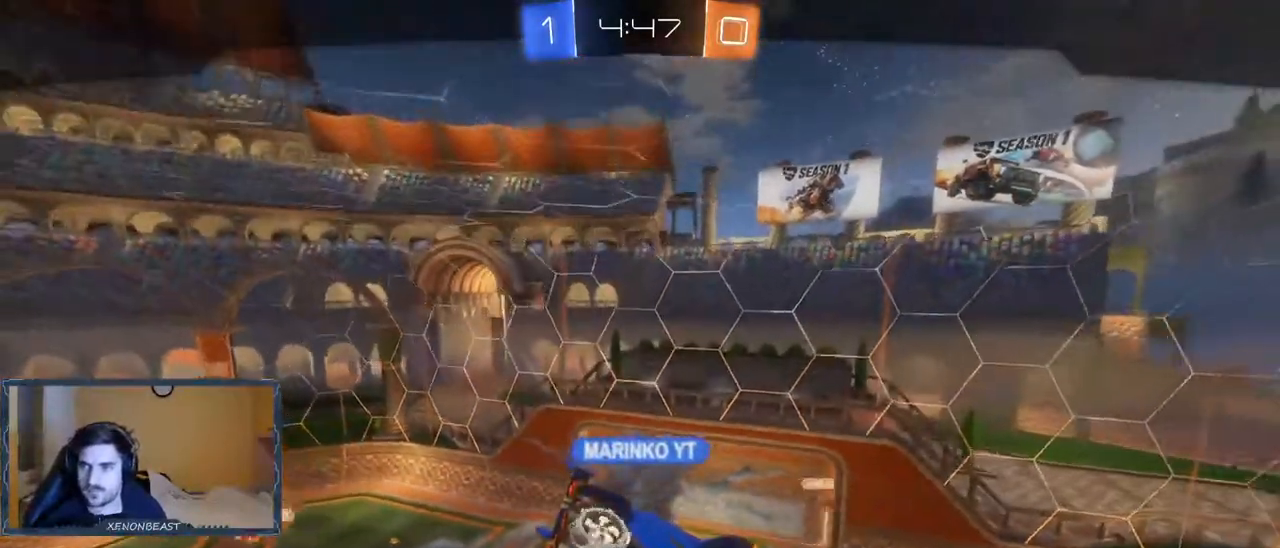
{"buttons": [], "left_stick": "center", "right_stick": "center", "events": []}